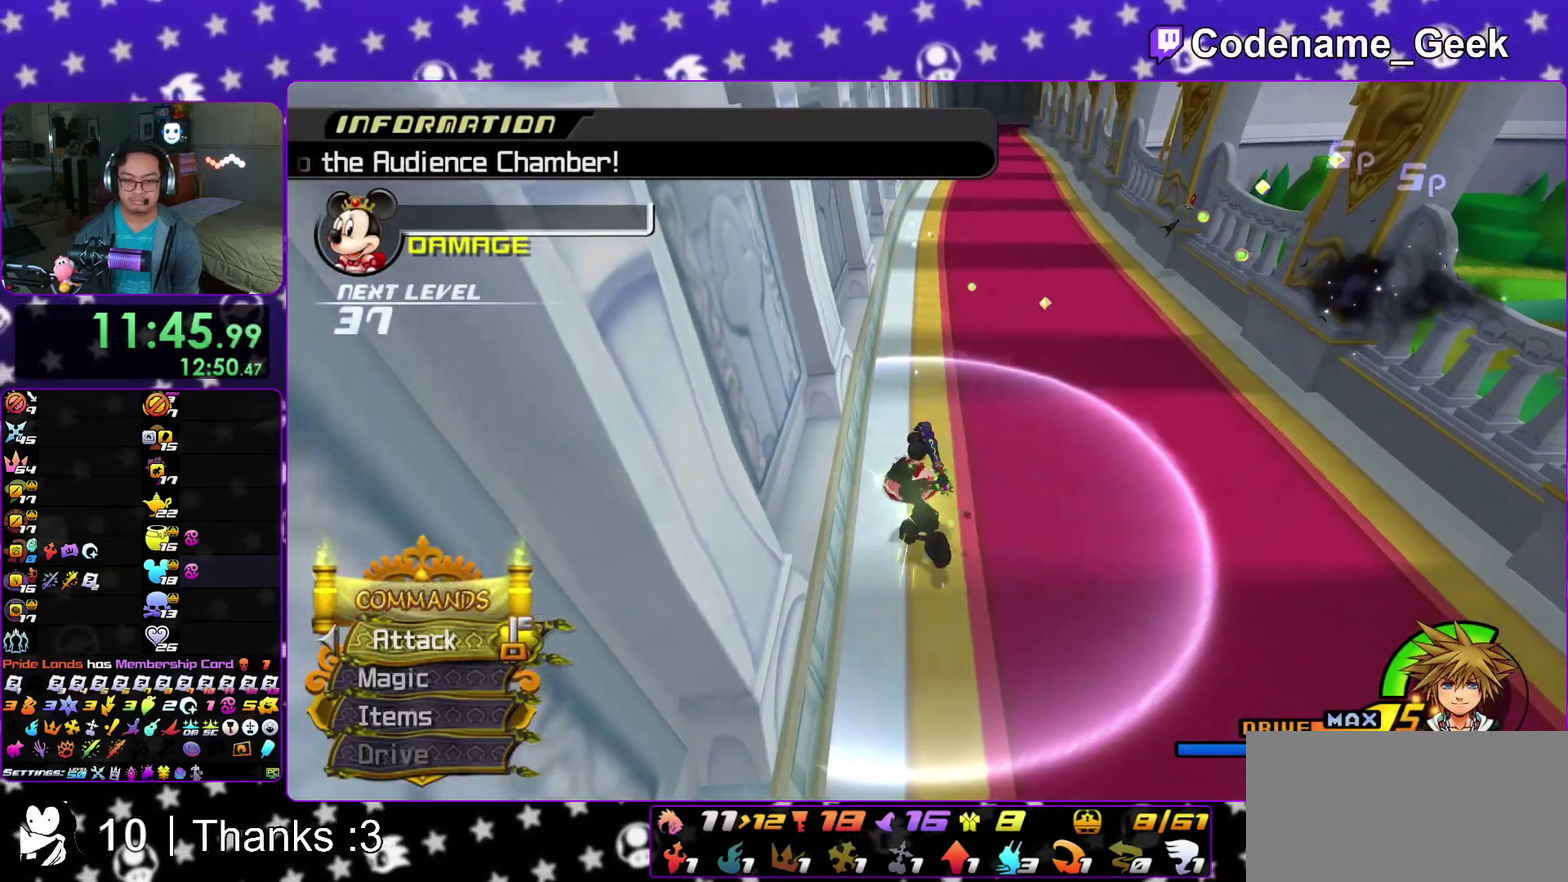
Gameplay with a controller (Nintendo layout); each line is a JSON object with the inputs held at the frame after it (dt_ms = milliseconds from this image to that frame). "events" lists button and stick changes between this image and that frame as [ms after this image, input, new state], when the widget could be followed in between. This overlay highlights the sticks when they move; stick clicks (L3 R3) are not distinguishable. Not read: HOME L3 R3 SELECT START.
{"dt_ms": 500, "buttons": [], "left_stick": "up", "right_stick": "center"}
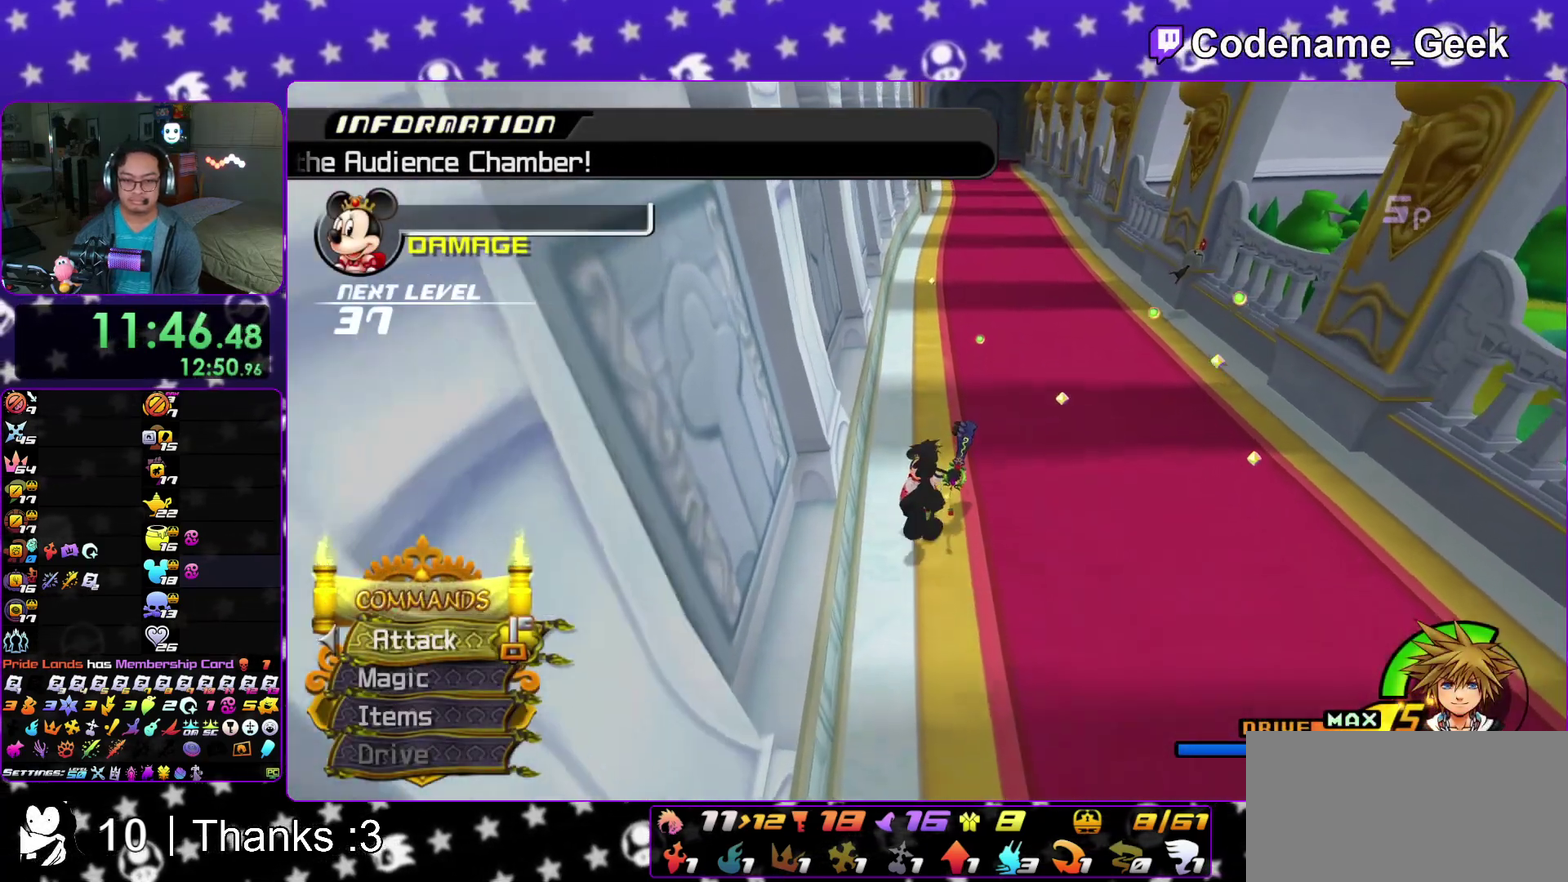
{"dt_ms": 300, "buttons": [], "left_stick": "up", "right_stick": "center"}
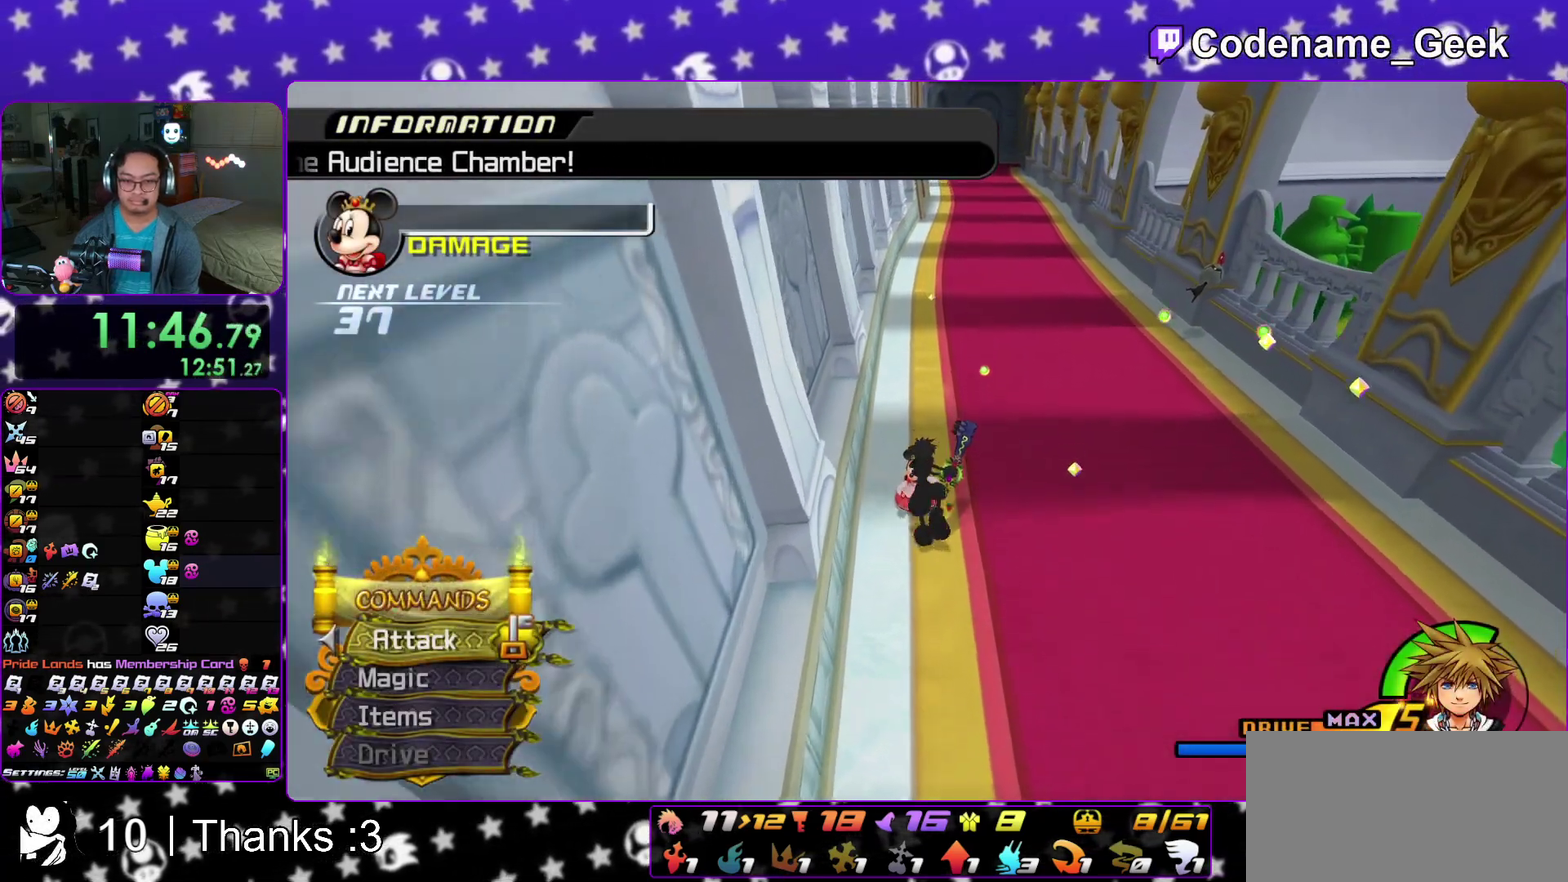
{"dt_ms": 700, "buttons": [], "left_stick": "up", "right_stick": "center"}
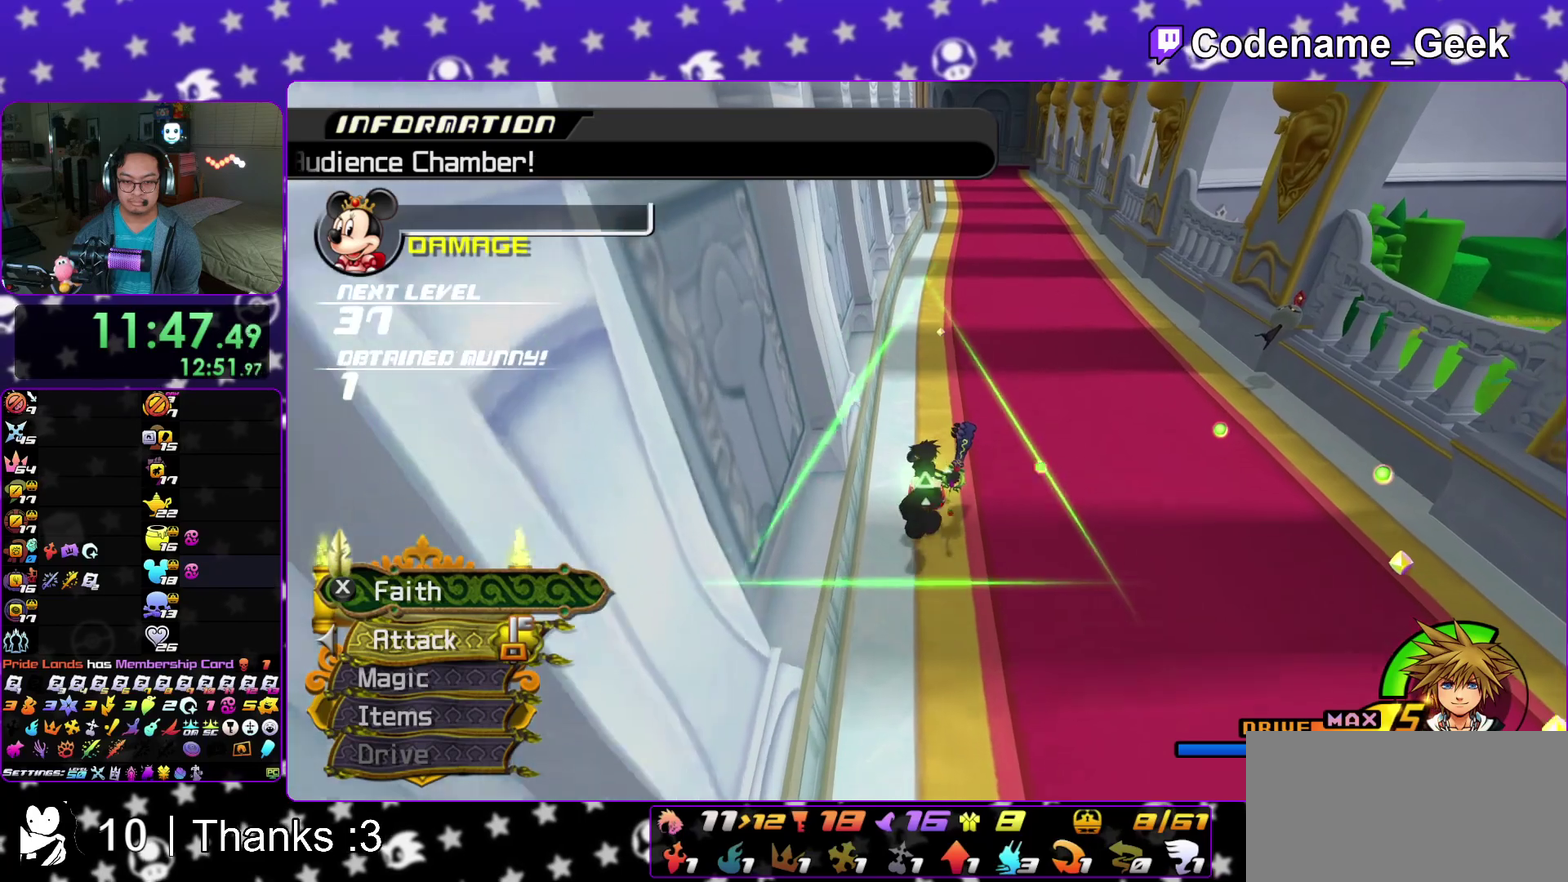
{"dt_ms": 500, "buttons": [], "left_stick": "up", "right_stick": "center"}
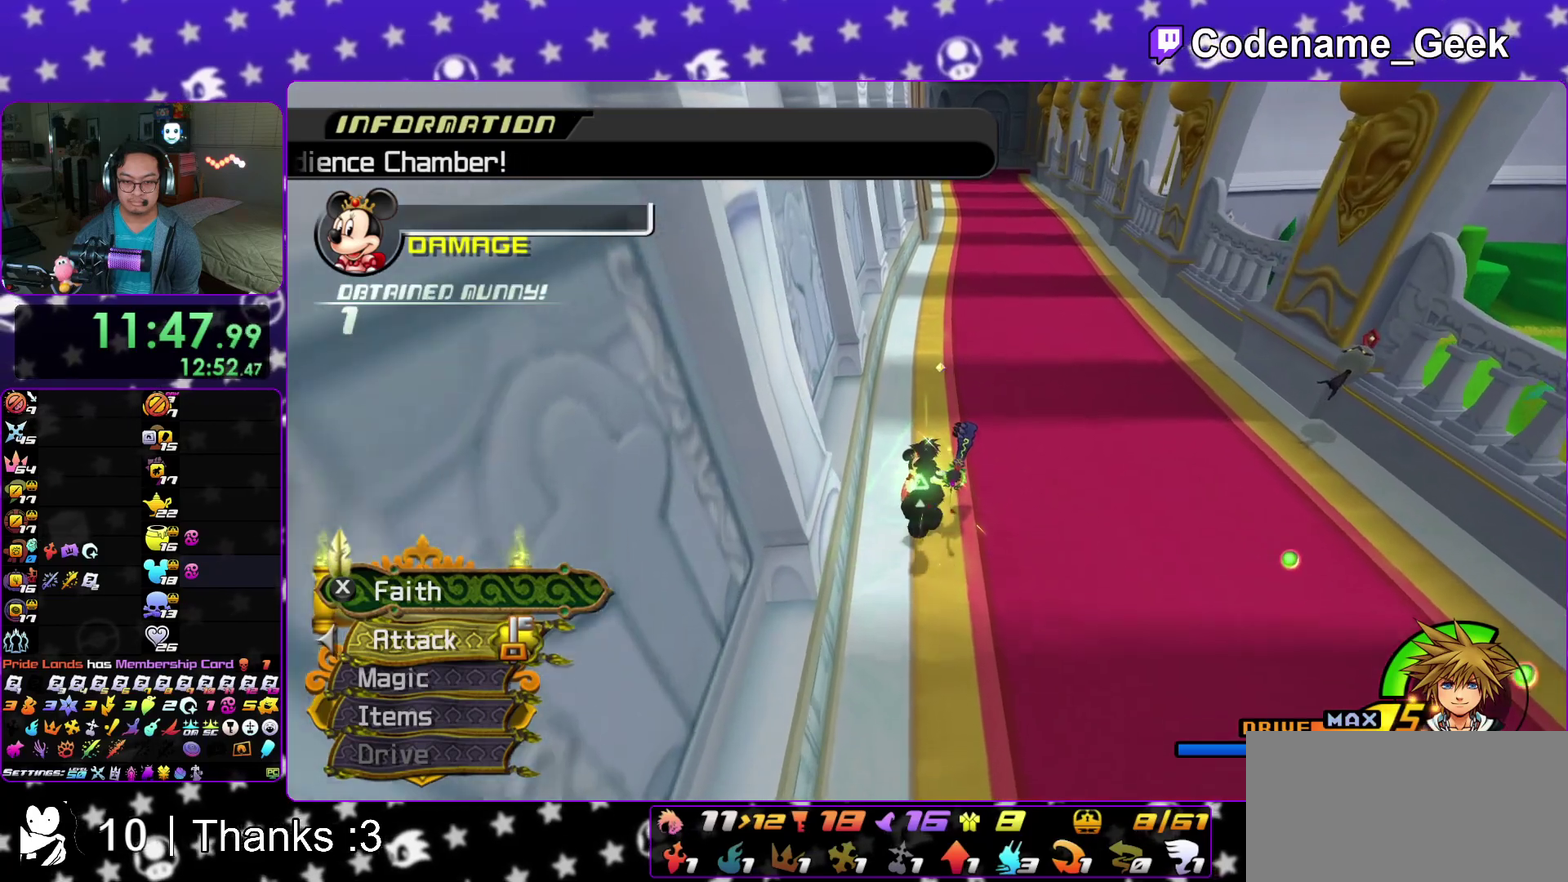
{"dt_ms": 500, "buttons": [], "left_stick": "left", "right_stick": "center"}
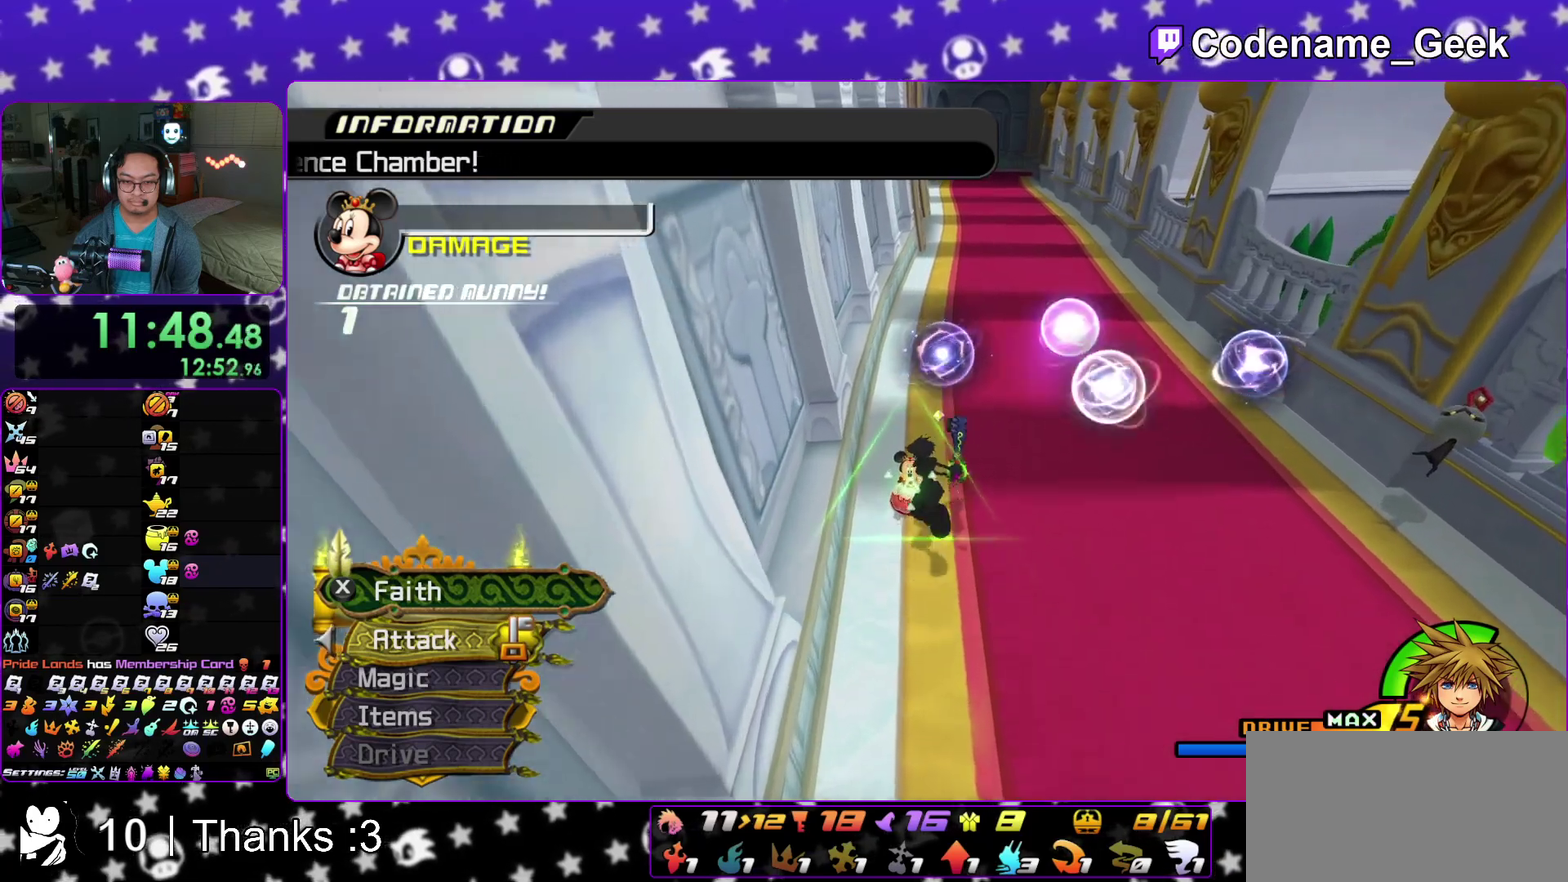
{"dt_ms": 500, "buttons": [], "left_stick": "left", "right_stick": "center", "events": [[167, "left_stick", "center"], [250, "left_stick", "left"]]}
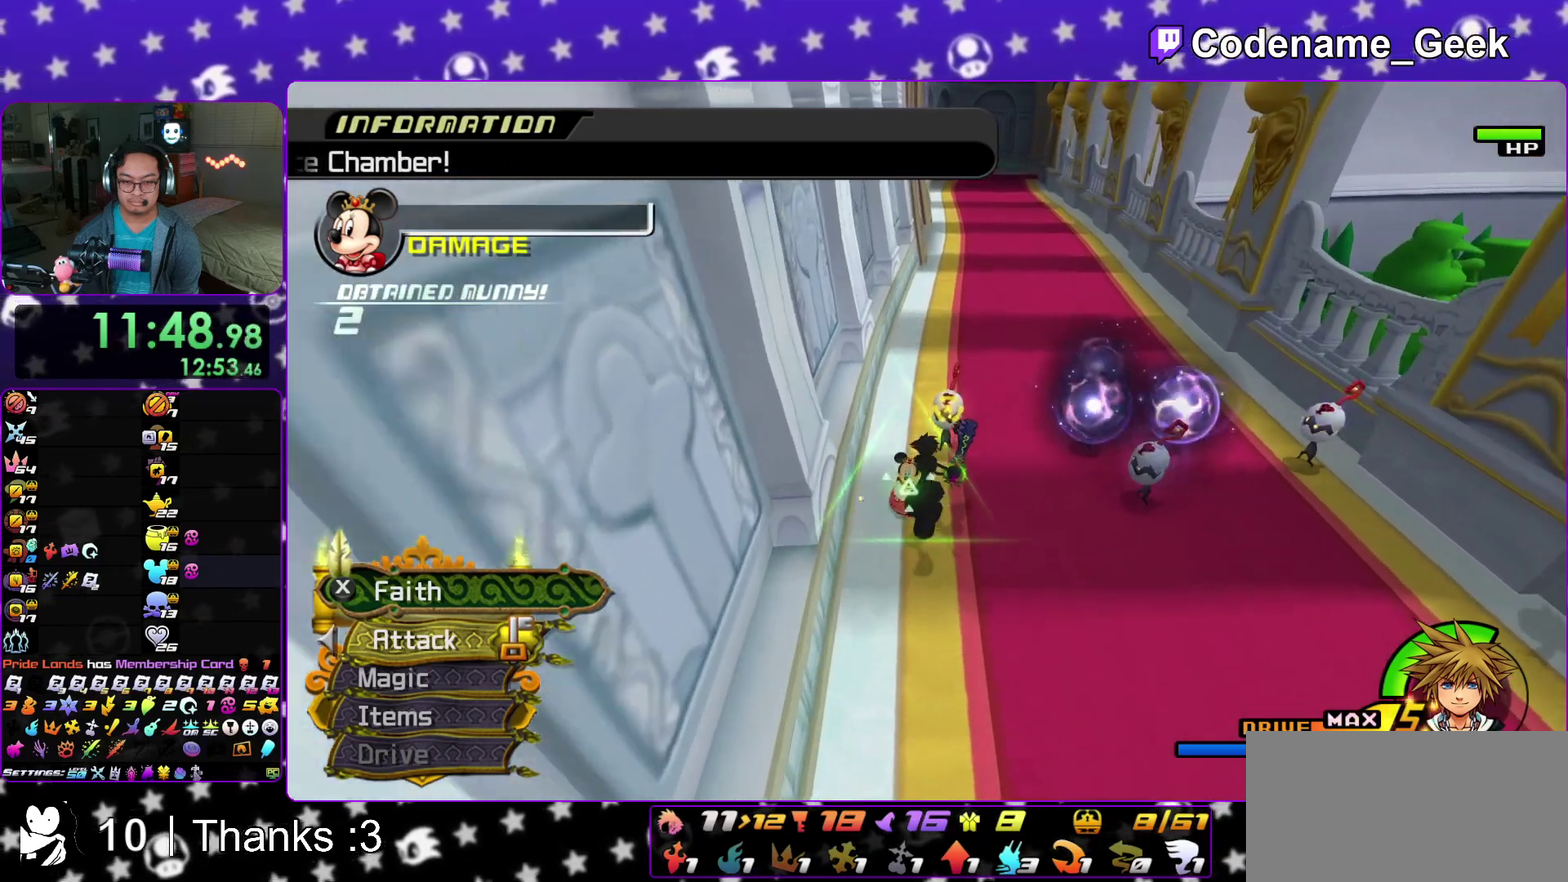
{"dt_ms": 500, "buttons": [], "left_stick": "up", "right_stick": "center"}
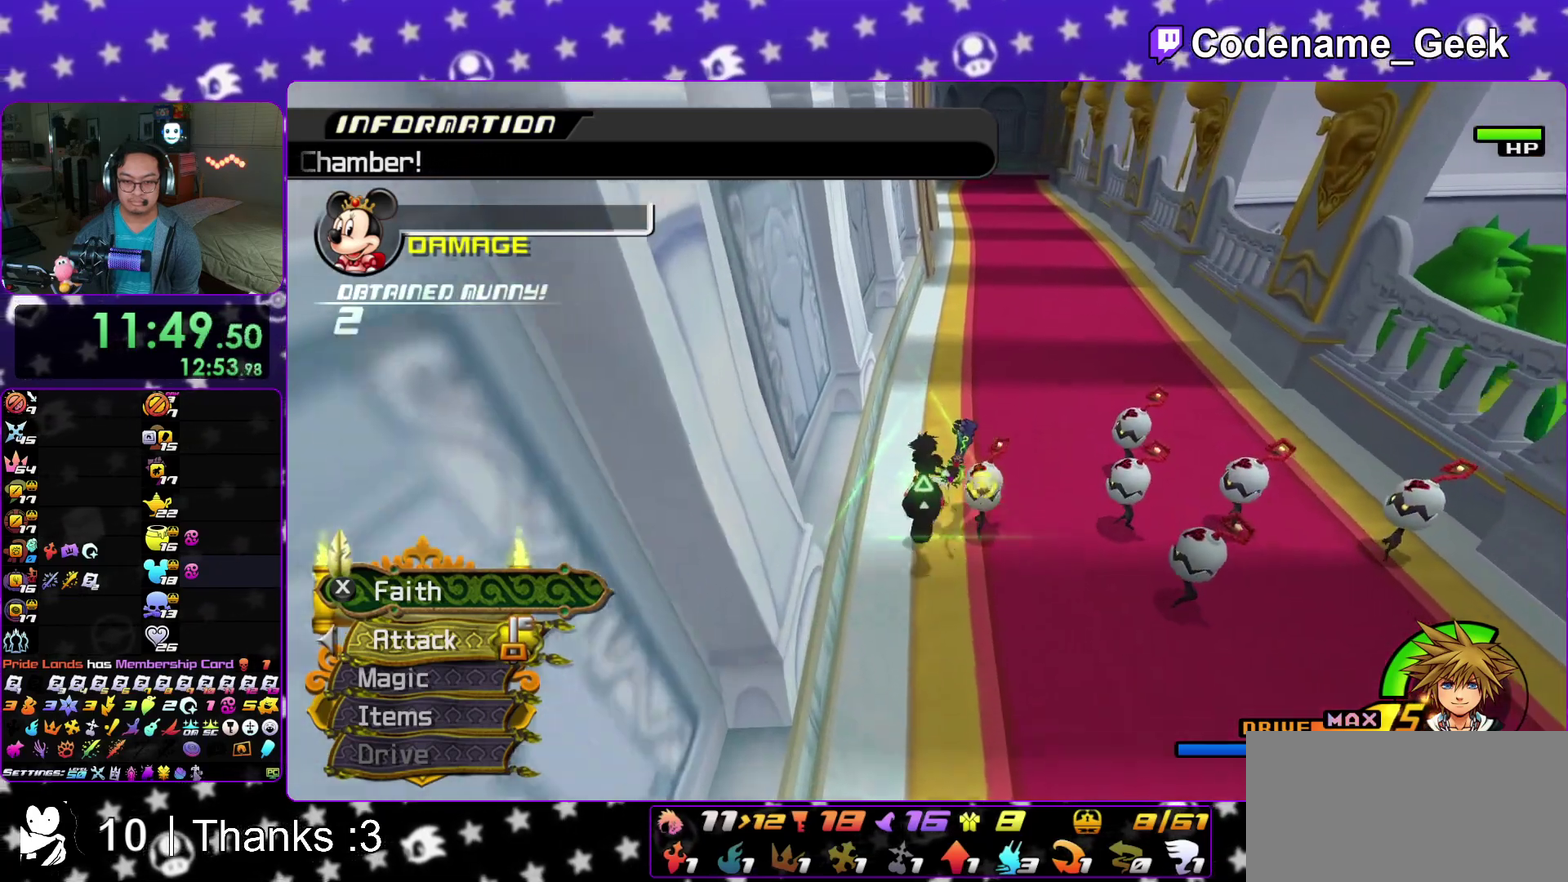
{"dt_ms": 500, "buttons": [], "left_stick": "up", "right_stick": "center"}
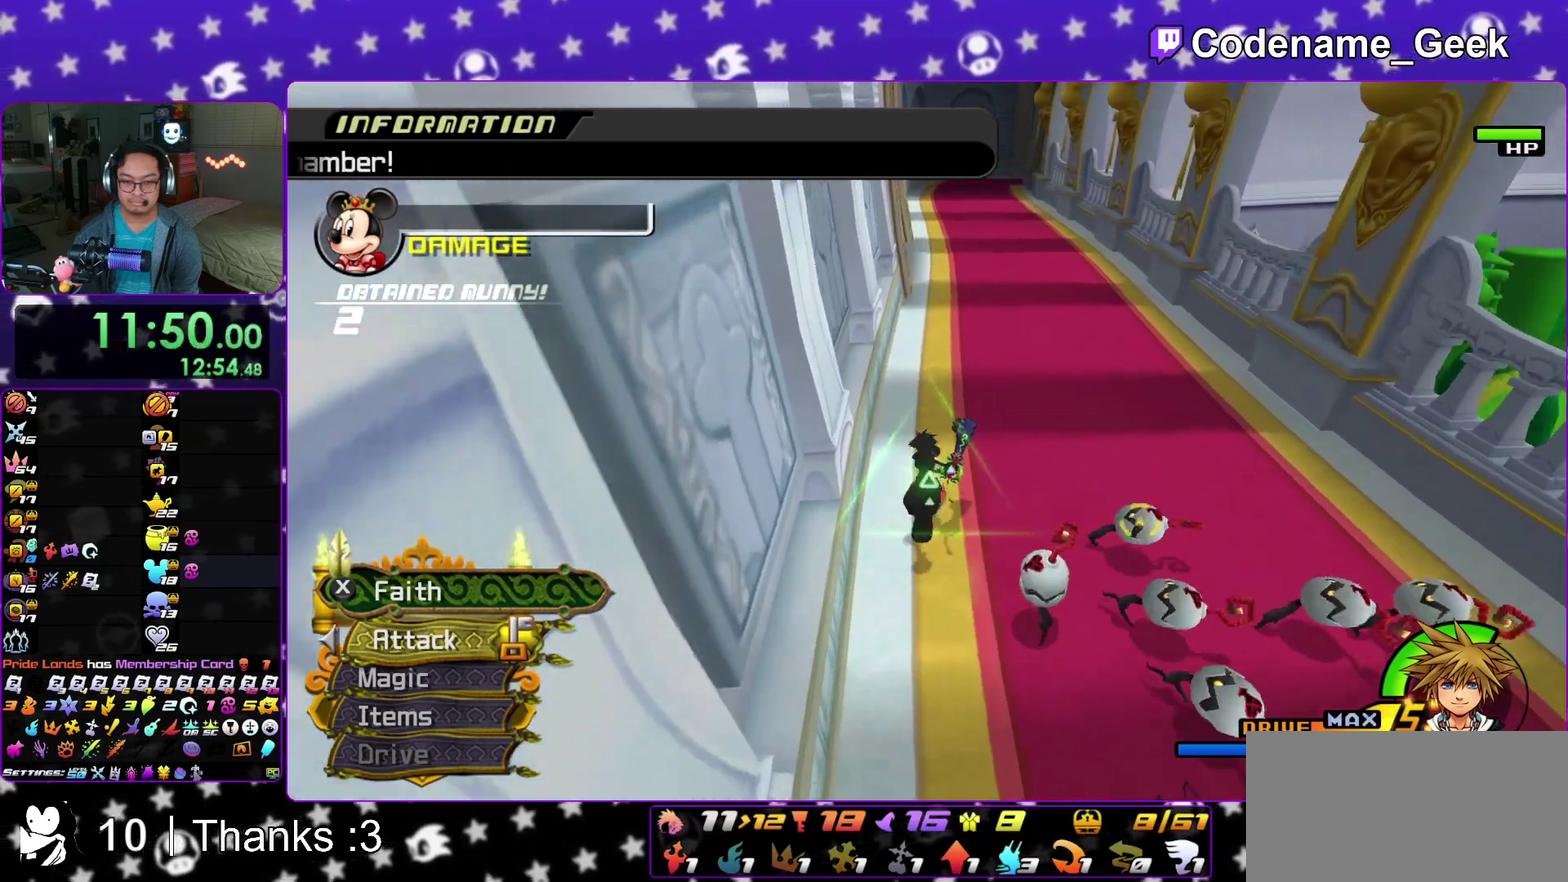
{"dt_ms": 300, "buttons": [], "left_stick": "up", "right_stick": "center"}